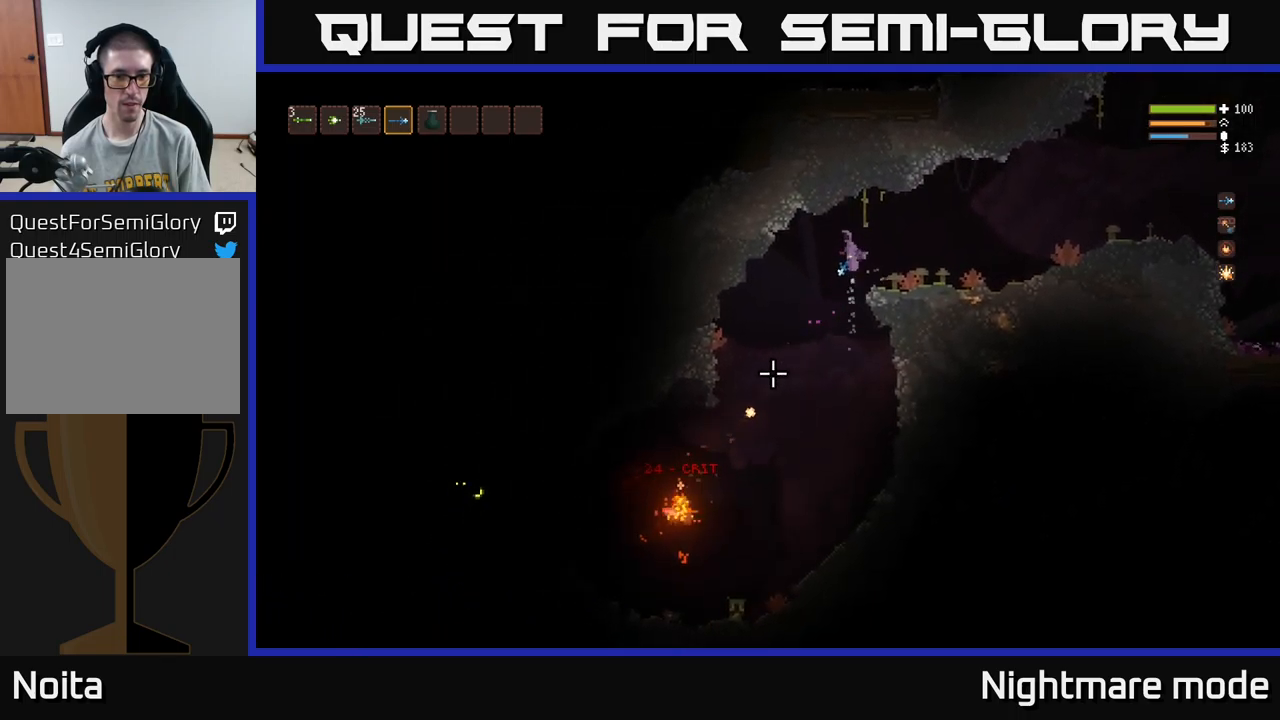
Gameplay with a controller (Xbox layout); each line is a JSON object with the inputs held at the frame after it. "events" lists button and stick changes between this image and that frame as [ms after this image, input, new state], when the widget could be followed in between.
{"buttons": [], "left_stick": "right", "right_stick": "down-left", "events": []}
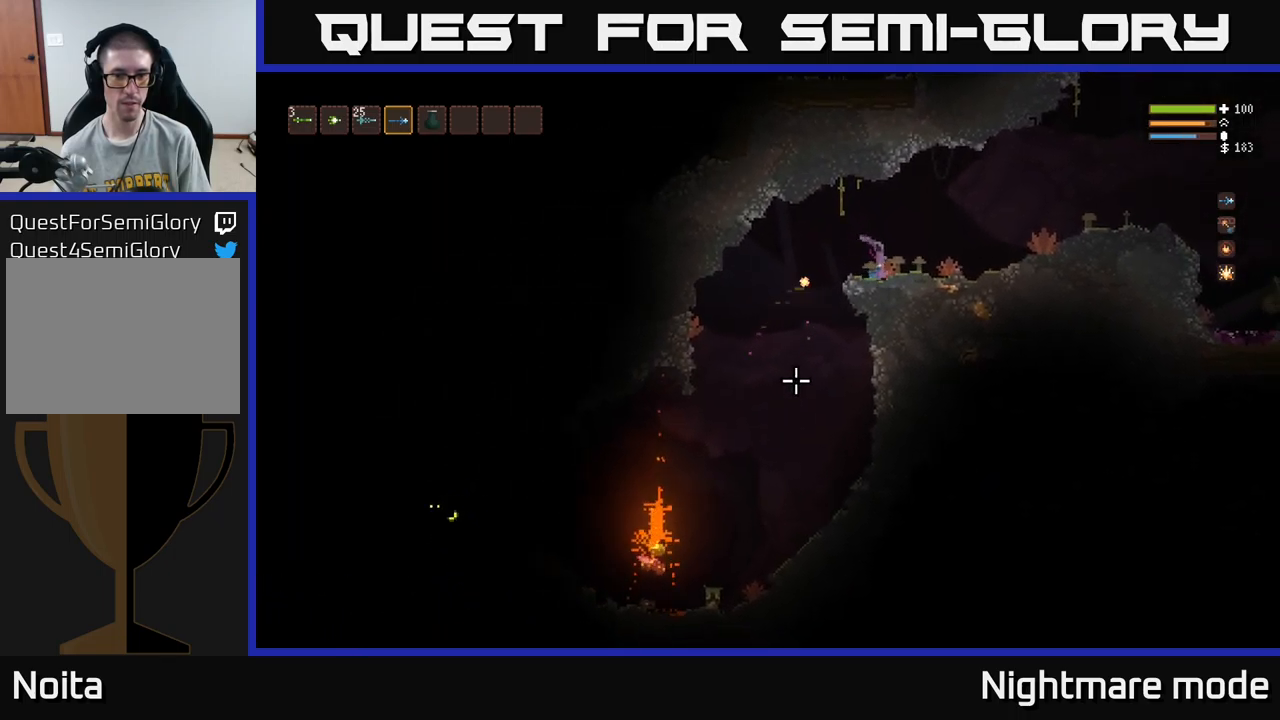
{"buttons": [], "left_stick": "left", "right_stick": "down-left", "events": [[84, "left_stick", "center"], [467, "left_stick", "left"]]}
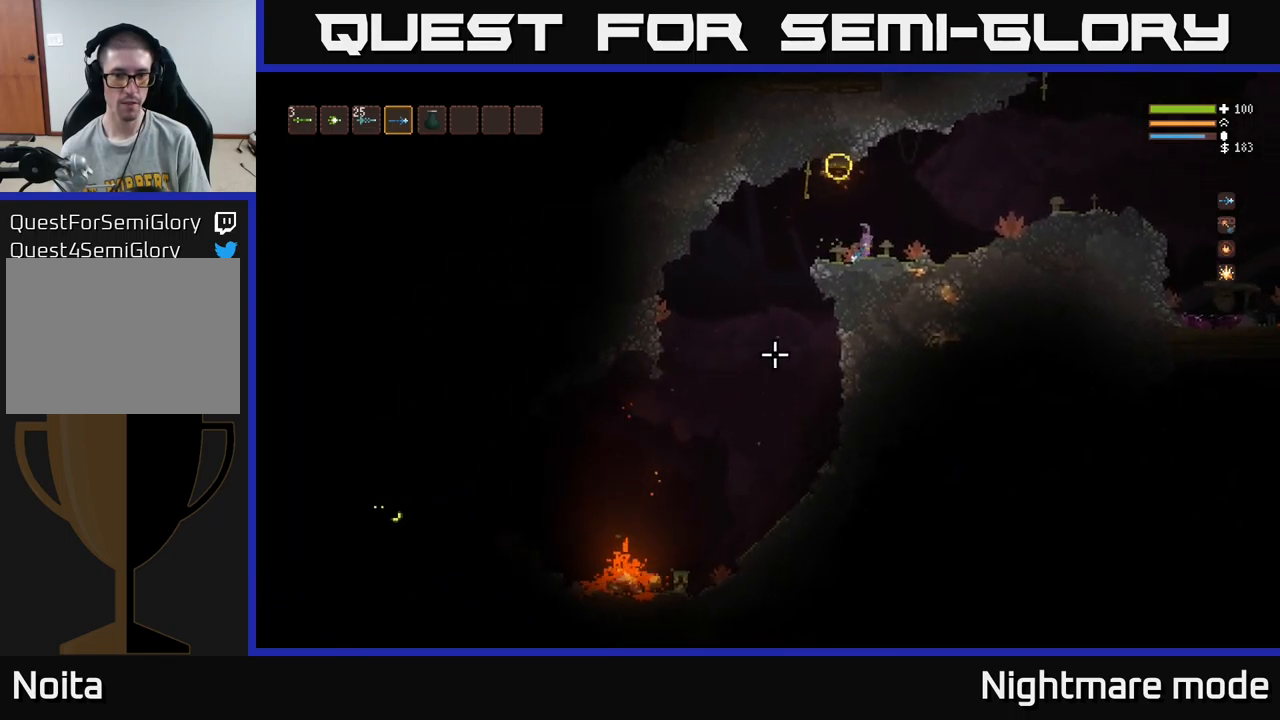
{"buttons": [], "left_stick": "left", "right_stick": "down-left", "events": [[67, "L2", "down"], [167, "L2", "up"]]}
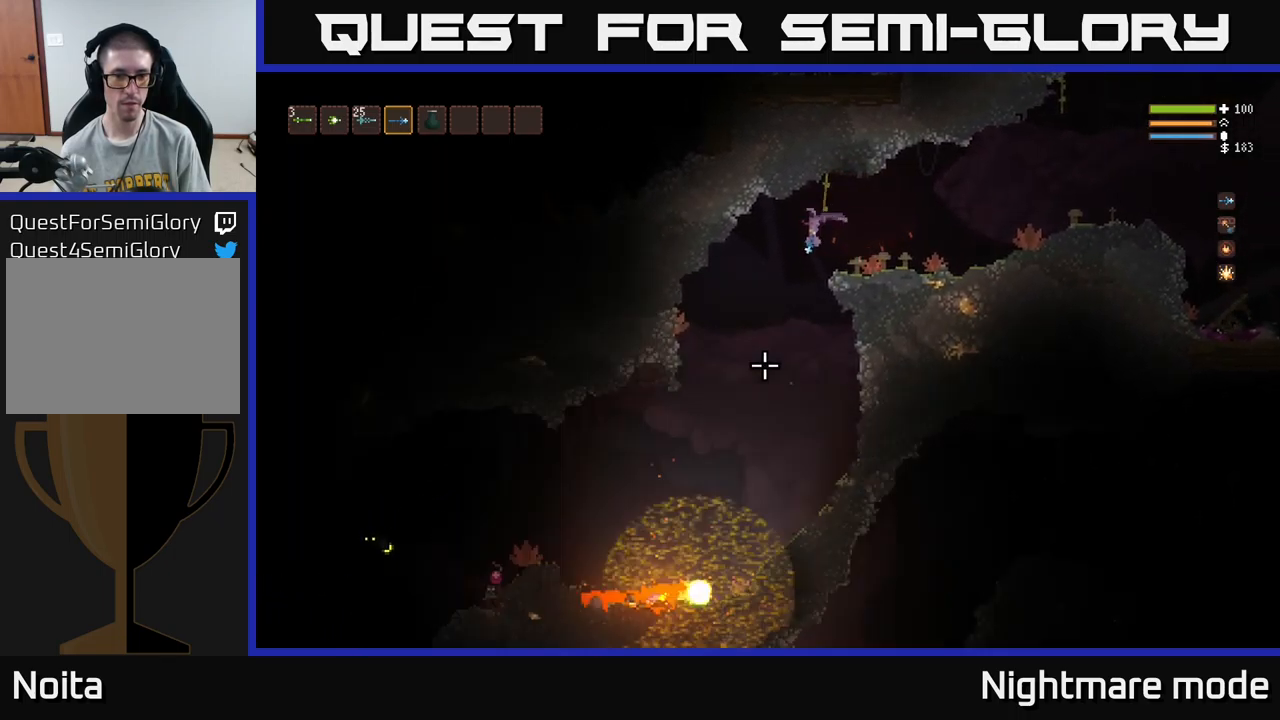
{"buttons": ["L2"], "left_stick": "right", "right_stick": "down-left", "events": [[17, "R2", "down"], [134, "left_stick", "center"], [200, "R2", "up"], [234, "L2", "down"], [400, "left_stick", "right"]]}
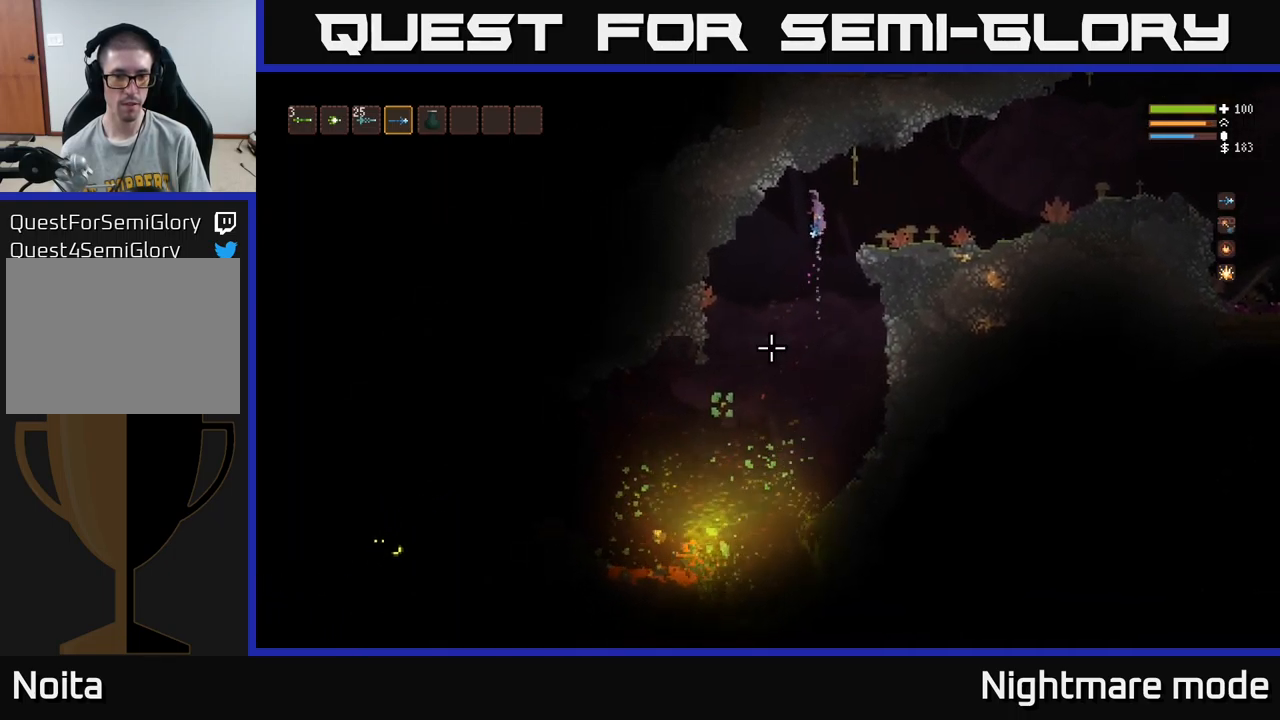
{"buttons": [], "left_stick": "center", "right_stick": "down-left", "events": [[100, "L2", "up"], [401, "left_stick", "center"]]}
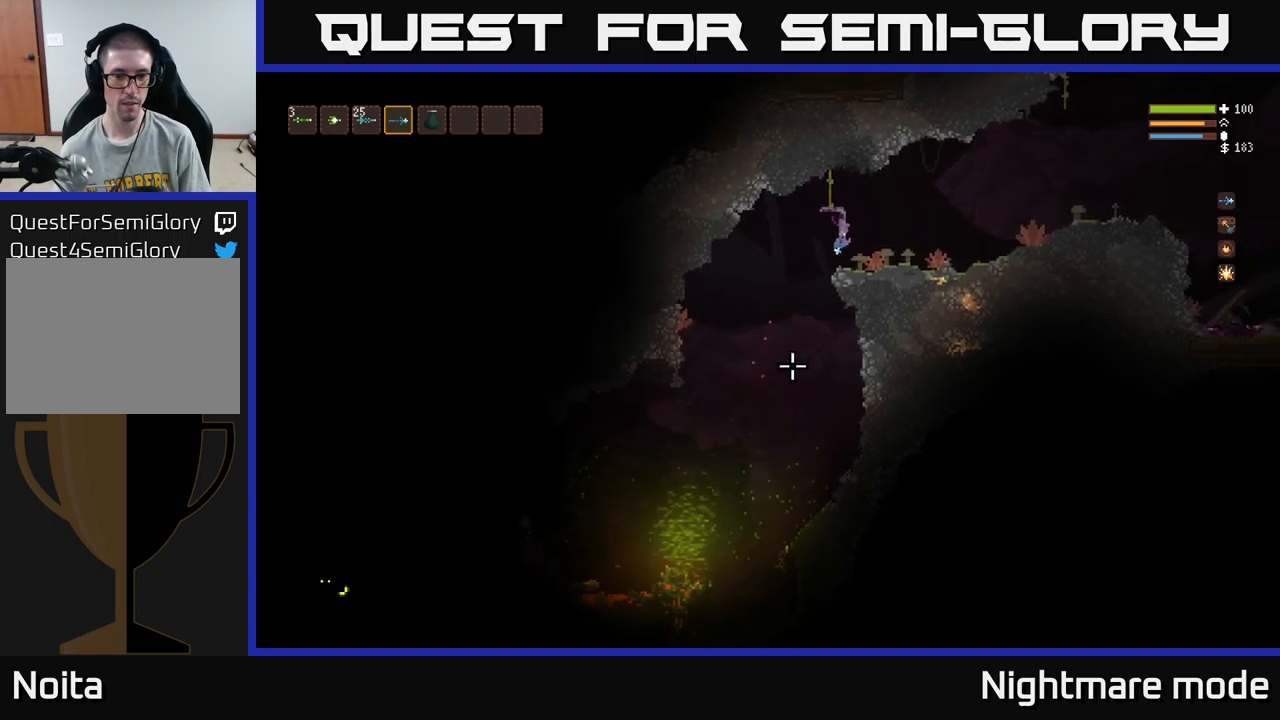
{"buttons": [], "left_stick": "center", "right_stick": "down-left", "events": []}
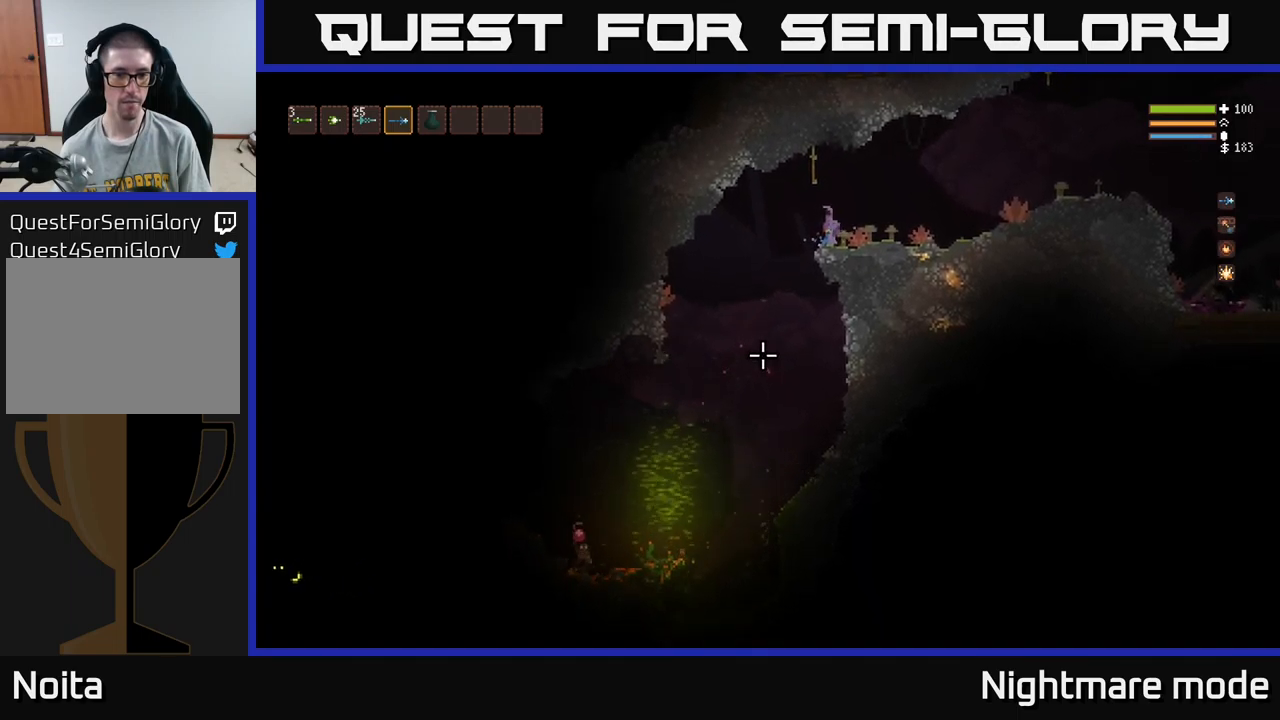
{"buttons": [], "left_stick": "left", "right_stick": "down-left", "events": [[50, "left_stick", "left"]]}
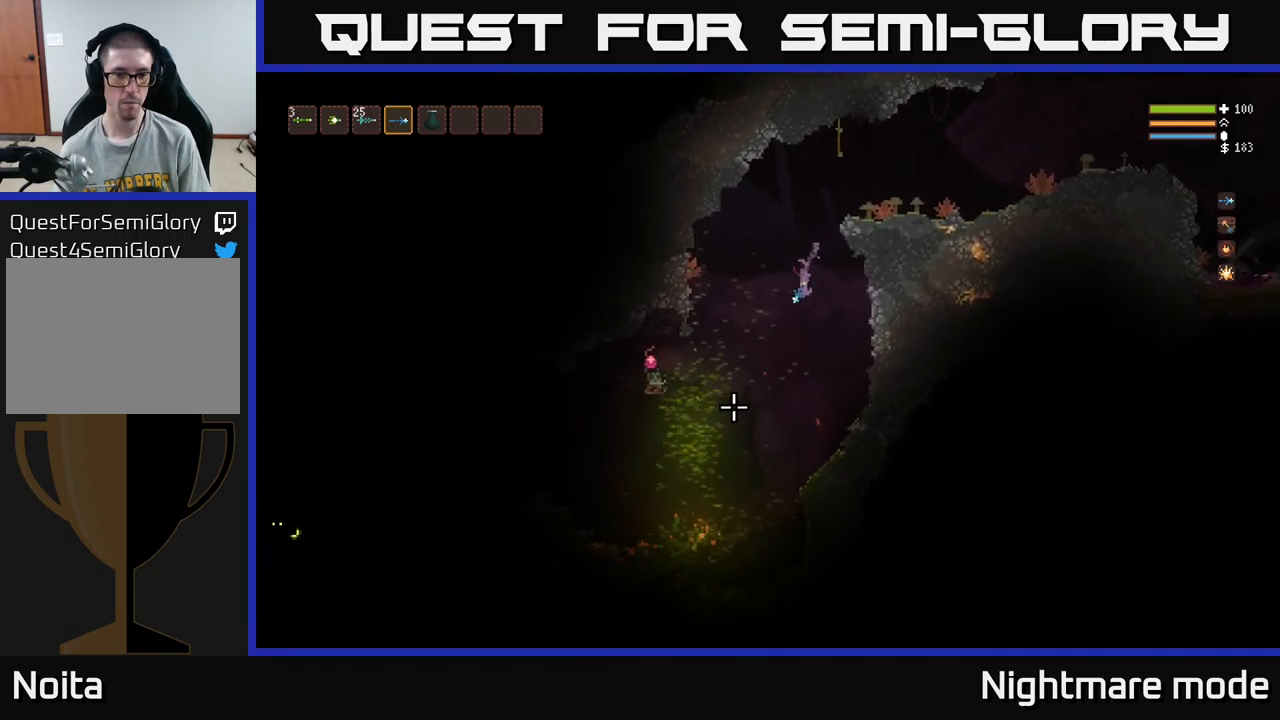
{"buttons": [], "left_stick": "center", "right_stick": "down-left", "events": [[100, "left_stick", "center"], [166, "L2", "down"], [183, "left_stick", "right"], [316, "L2", "up"], [316, "left_stick", "center"]]}
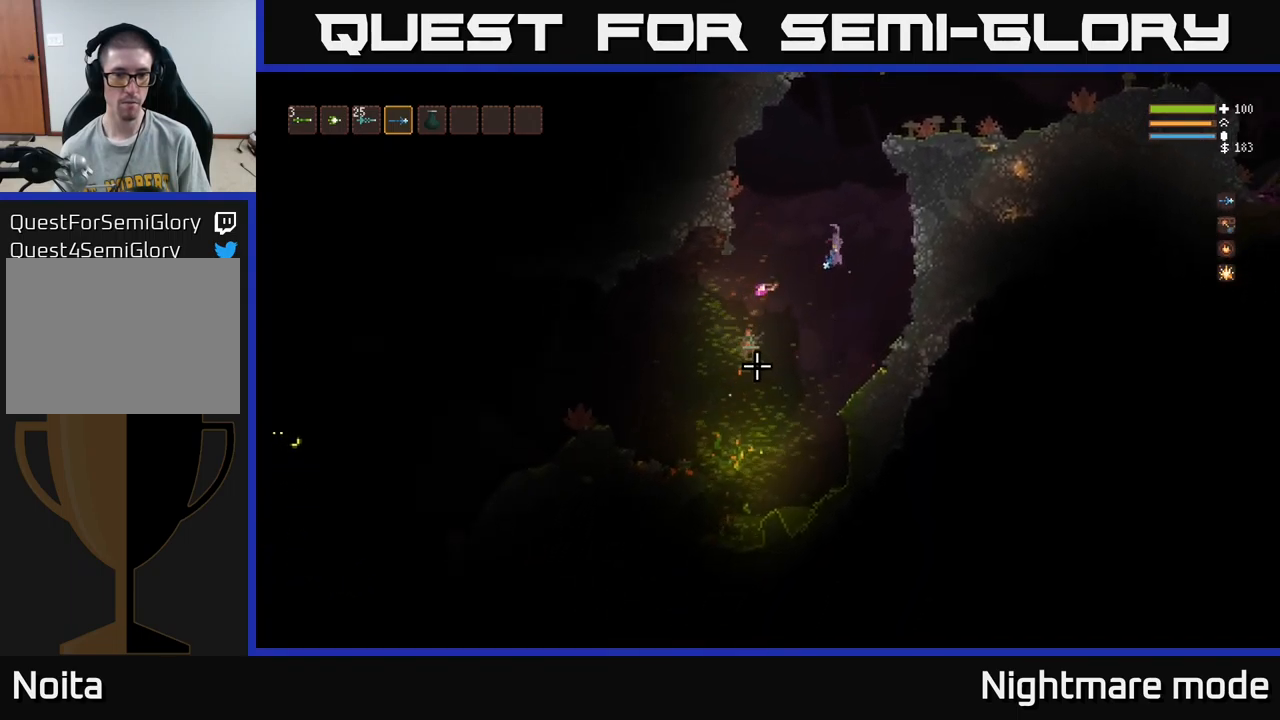
{"buttons": ["L2"], "left_stick": "center", "right_stick": "down", "events": [[116, "L2", "down"], [233, "L2", "up"], [283, "L2", "down"], [350, "right_stick", "down"]]}
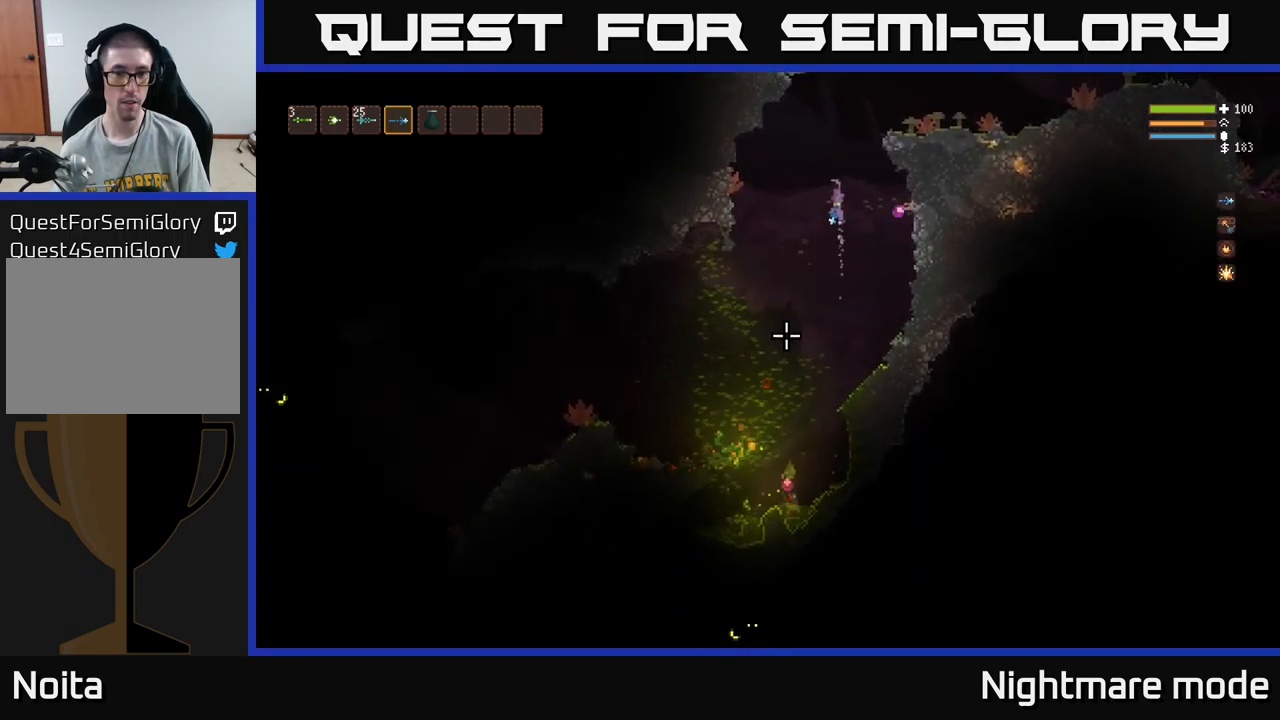
{"buttons": [], "left_stick": "right", "right_stick": "down", "events": [[33, "left_stick", "left"], [166, "left_stick", "center"], [383, "left_stick", "right"], [500, "L2", "up"]]}
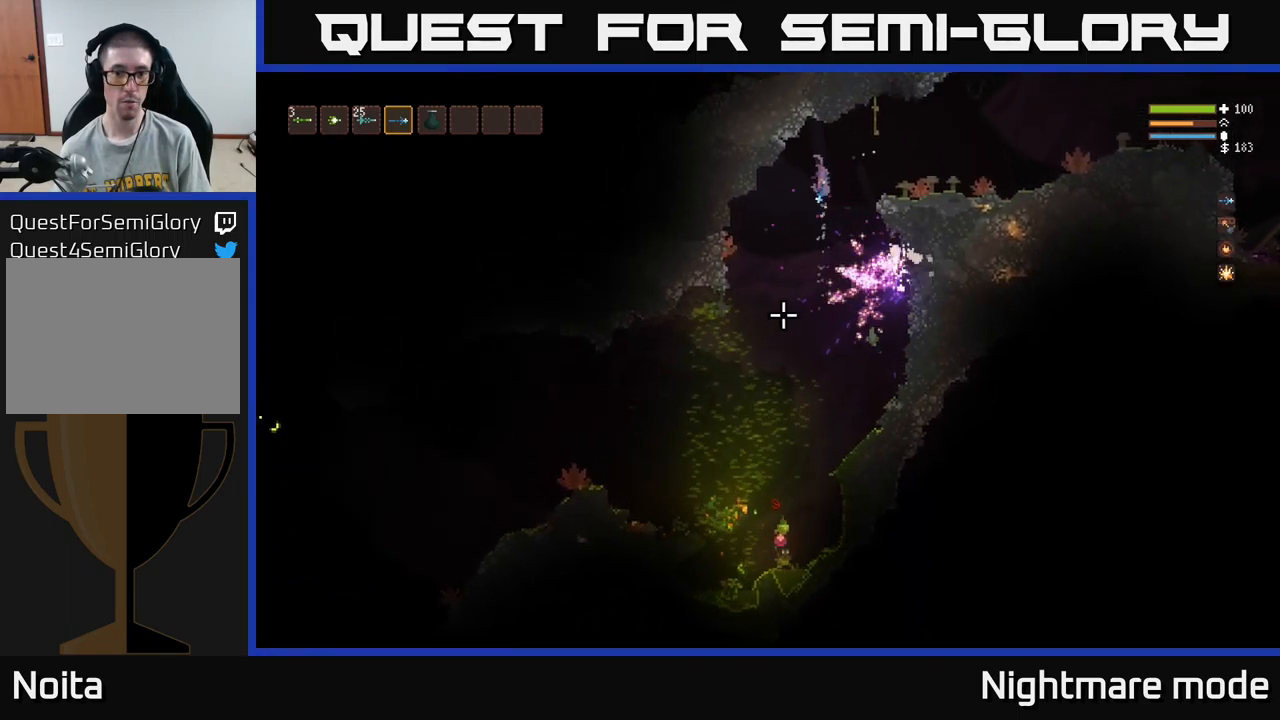
{"buttons": [], "left_stick": "right", "right_stick": "down", "events": []}
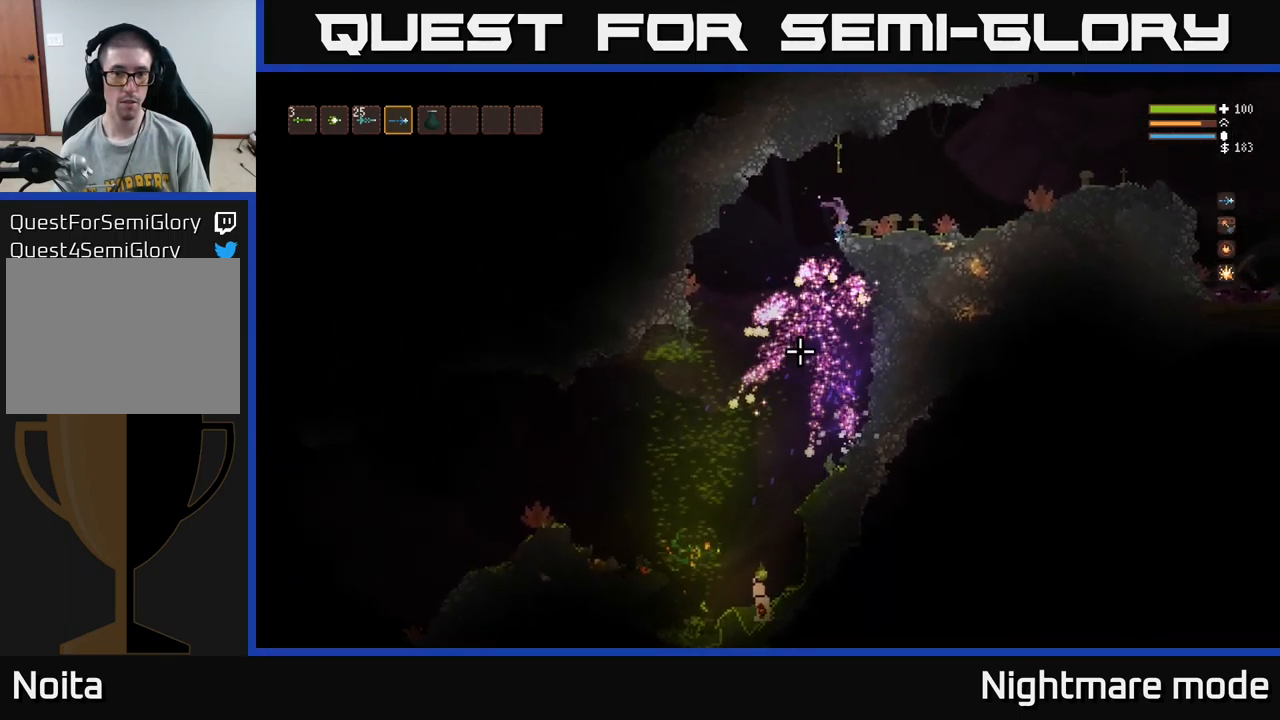
{"buttons": [], "left_stick": "left", "right_stick": "down", "events": [[66, "left_stick", "center"], [166, "left_stick", "left"], [283, "L2", "down"], [383, "L2", "up"]]}
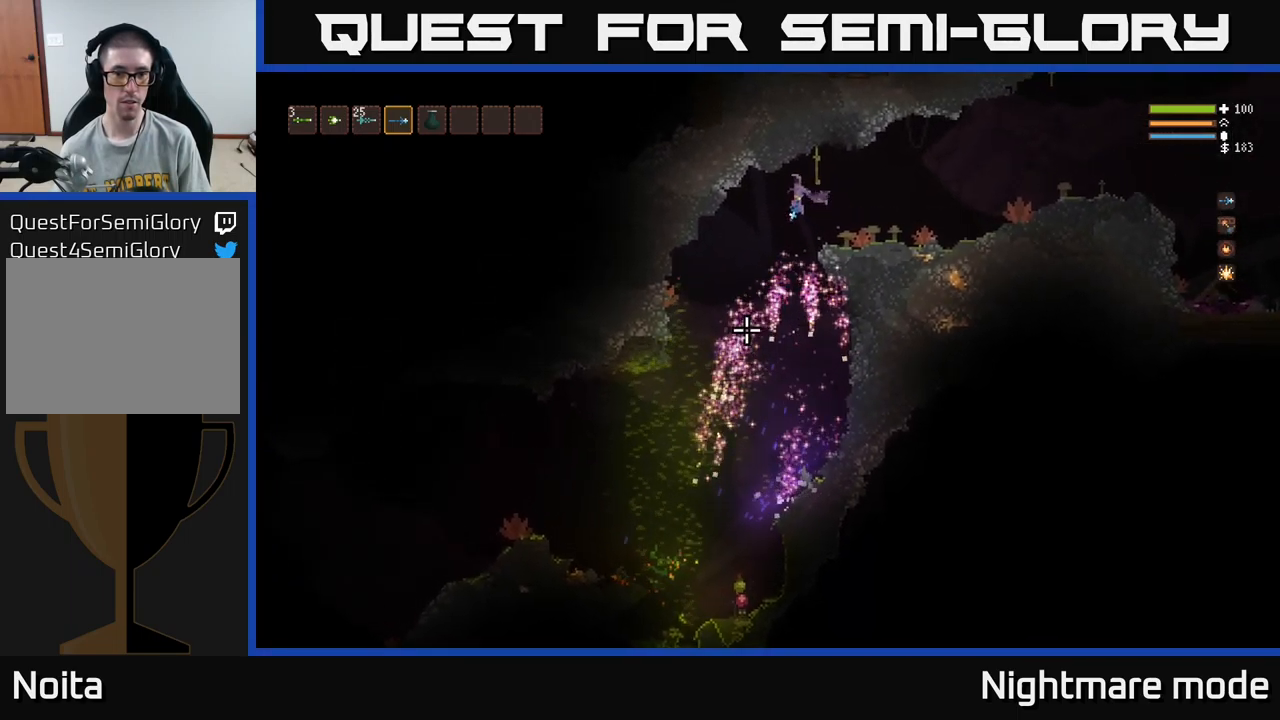
{"buttons": [], "left_stick": "center", "right_stick": "down-left", "events": [[250, "right_stick", "down-left"], [416, "left_stick", "center"]]}
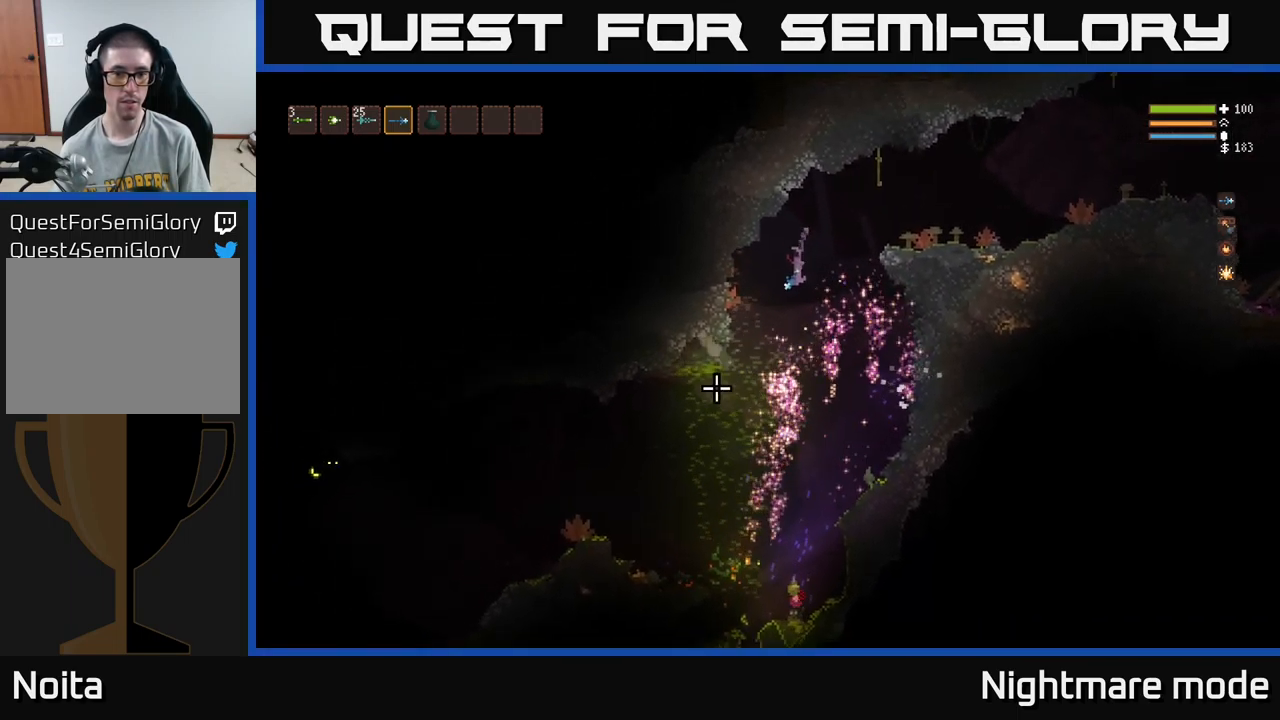
{"buttons": [], "left_stick": "left", "right_stick": "down-left", "events": [[50, "L2", "down"], [150, "L2", "up"], [416, "left_stick", "left"]]}
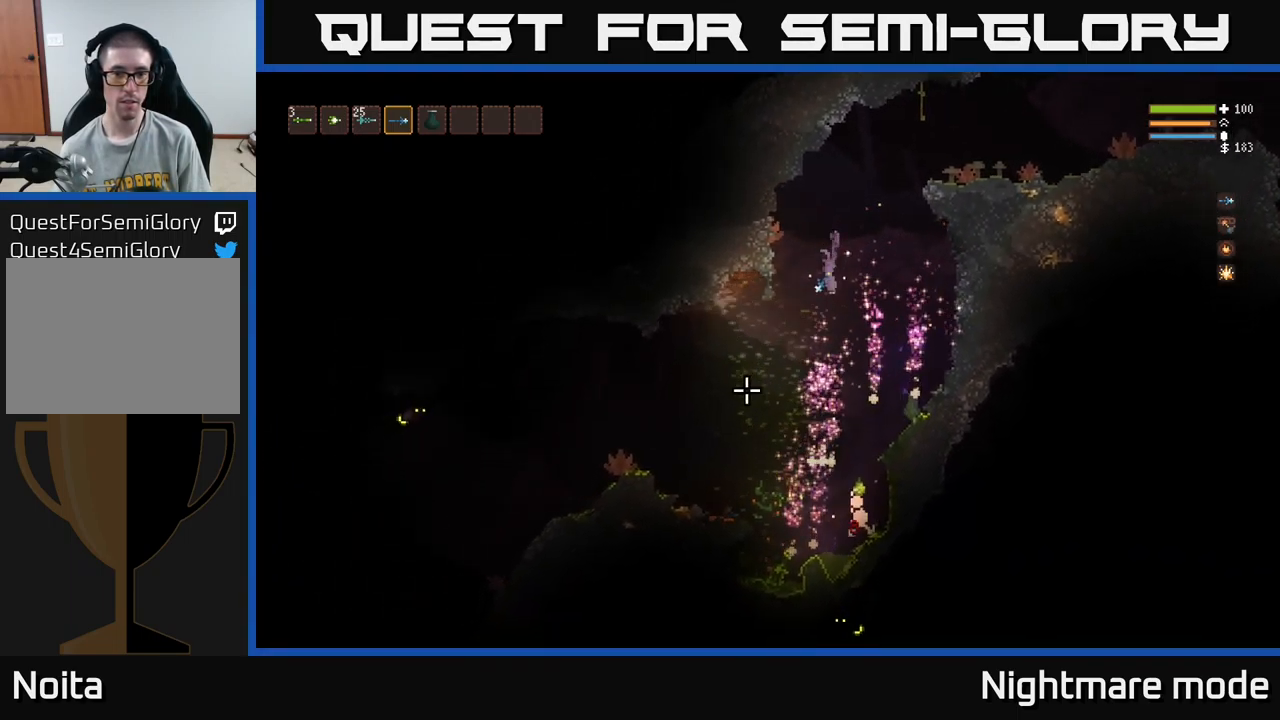
{"buttons": ["L2"], "left_stick": "center", "right_stick": "down-left", "events": [[16, "L2", "down"], [50, "left_stick", "center"], [116, "L2", "up"], [500, "L2", "down"]]}
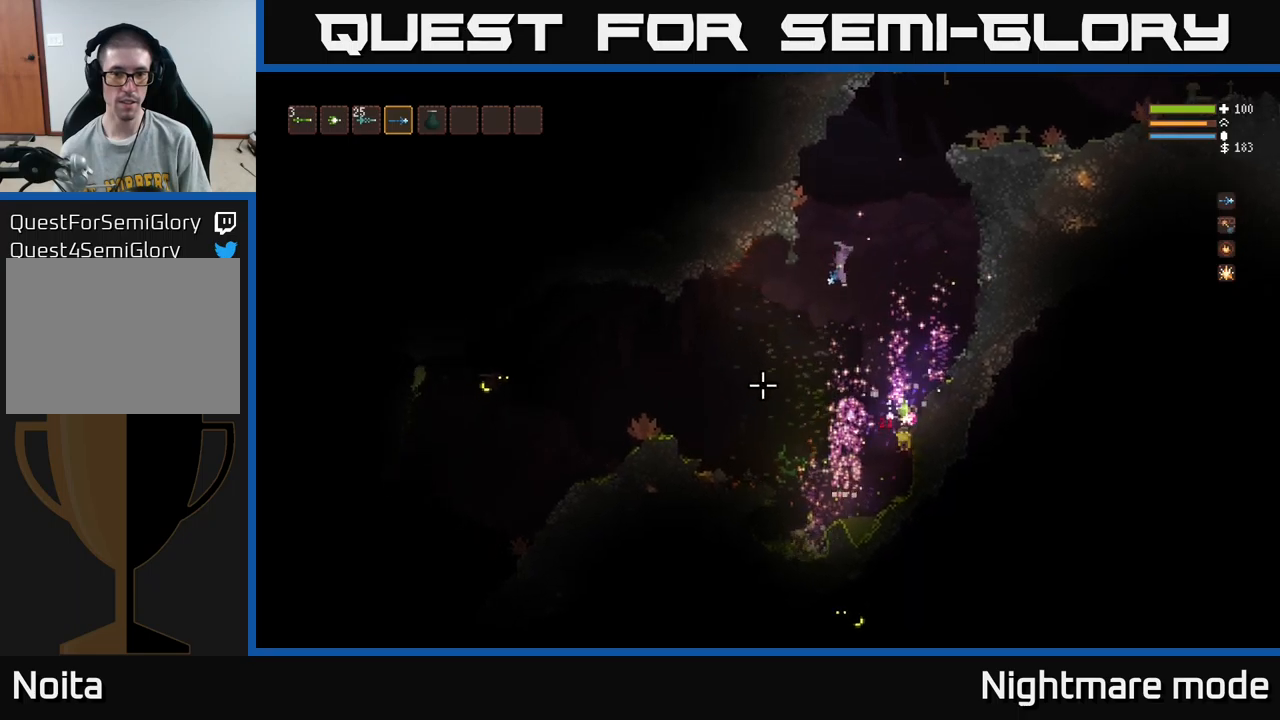
{"buttons": [], "left_stick": "left", "right_stick": "down", "events": [[67, "right_stick", "down"], [117, "L2", "up"], [250, "left_stick", "left"], [383, "left_stick", "center"], [467, "left_stick", "left"]]}
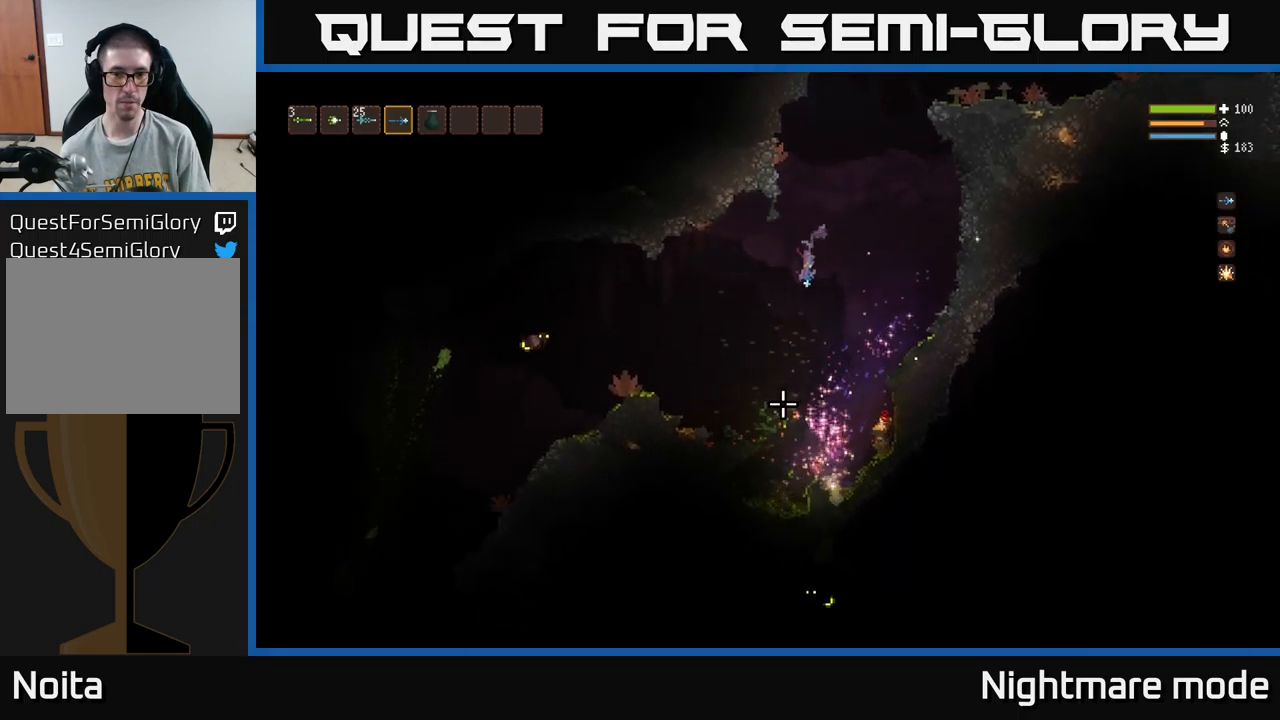
{"buttons": ["L2"], "left_stick": "right", "right_stick": "down", "events": [[67, "L2", "down"], [133, "left_stick", "center"], [183, "L2", "up"], [400, "L2", "down"], [400, "left_stick", "right"]]}
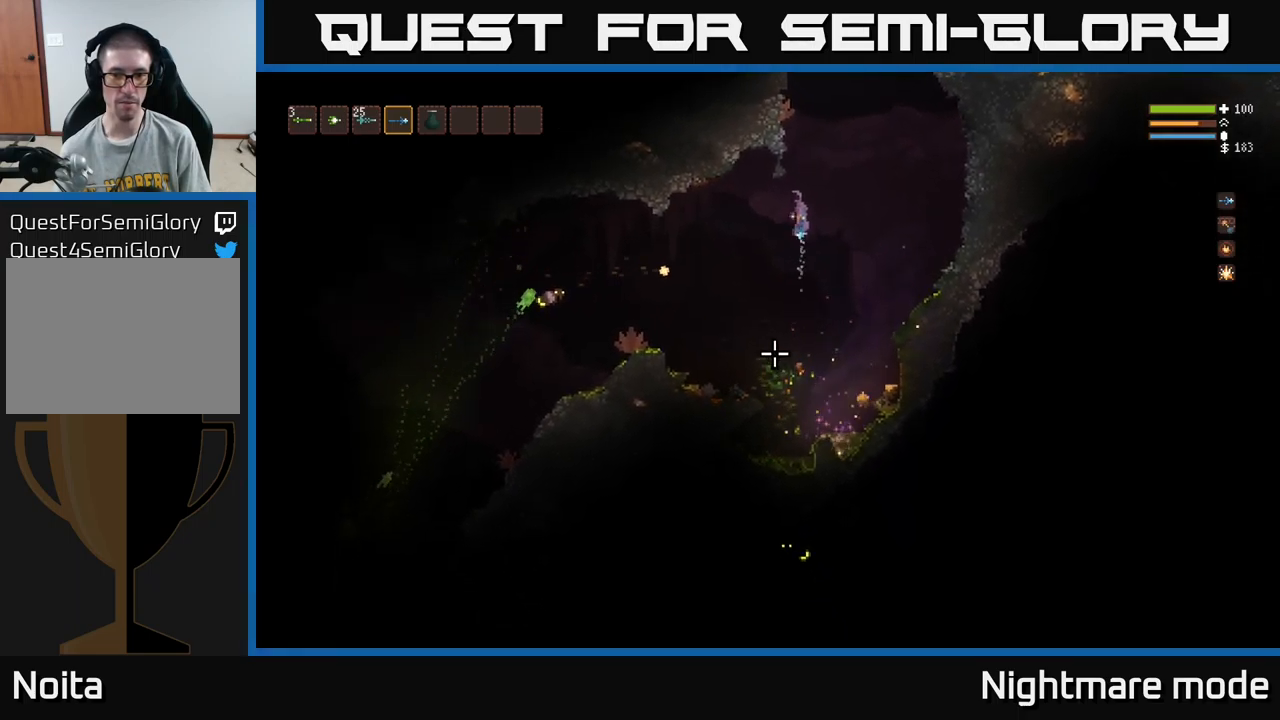
{"buttons": ["L2", "R2"], "left_stick": "right", "right_stick": "down-left", "events": [[83, "right_stick", "down-left"], [383, "left_stick", "center"], [483, "R2", "down"], [500, "left_stick", "right"]]}
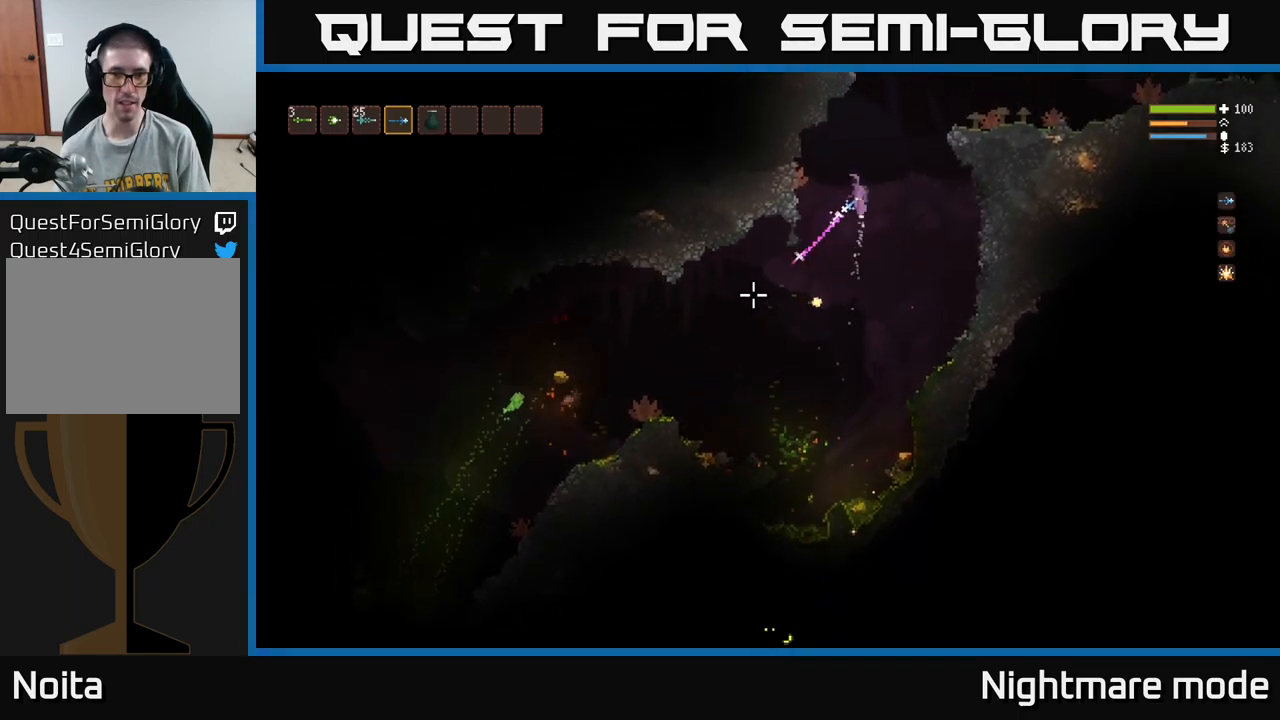
{"buttons": ["L2"], "left_stick": "right", "right_stick": "down-left", "events": [[233, "R2", "up"], [333, "left_stick", "center"], [417, "left_stick", "right"]]}
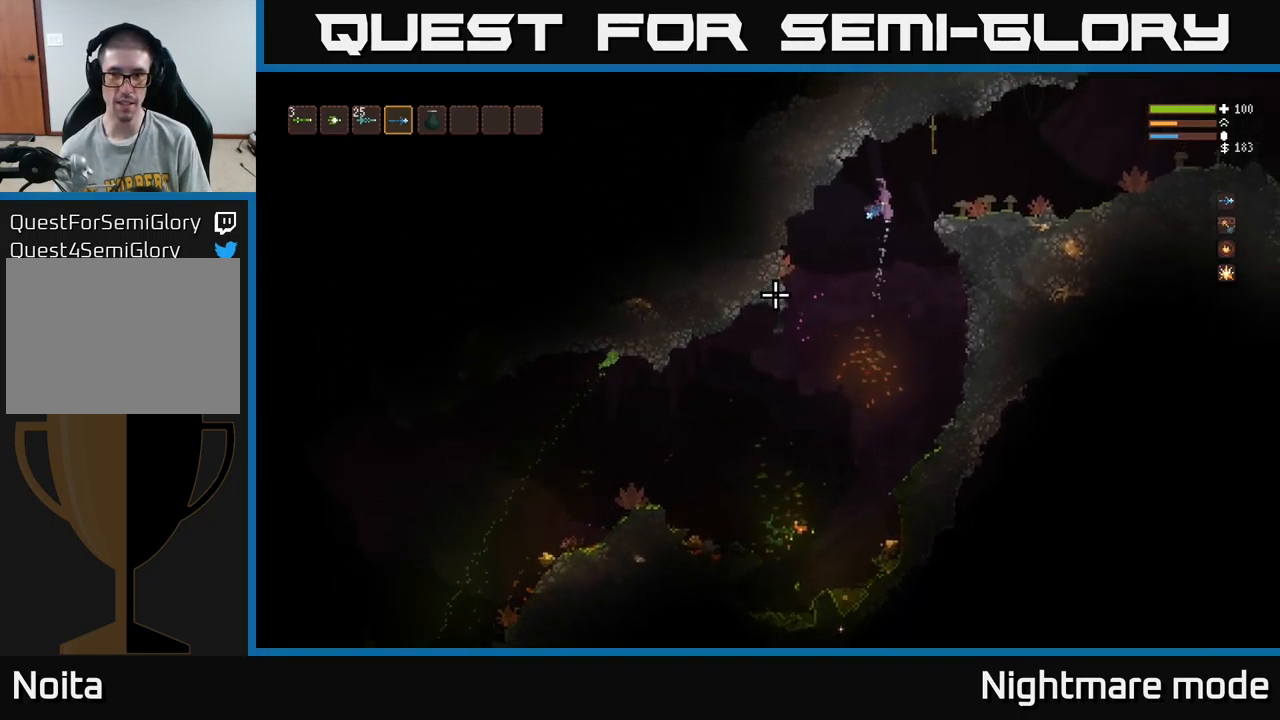
{"buttons": [], "left_stick": "center", "right_stick": "down-left", "events": [[167, "L2", "up"], [500, "left_stick", "center"]]}
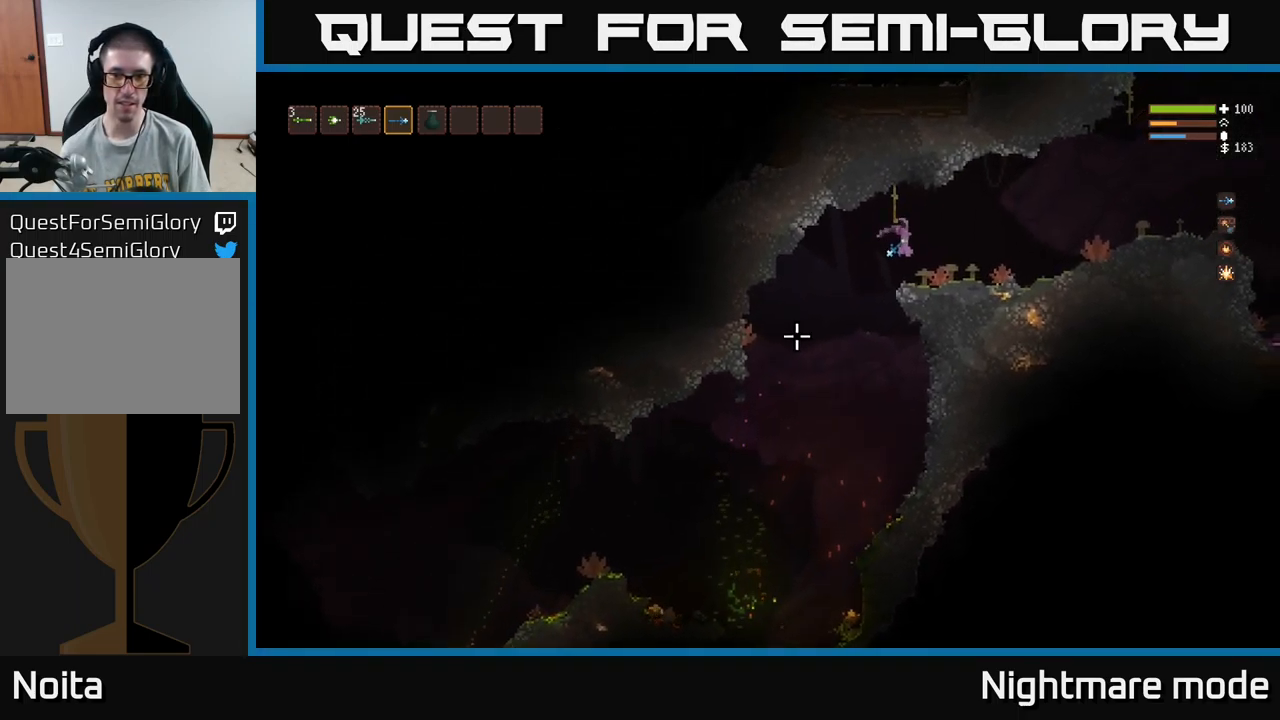
{"buttons": [], "left_stick": "center", "right_stick": "down-left", "events": []}
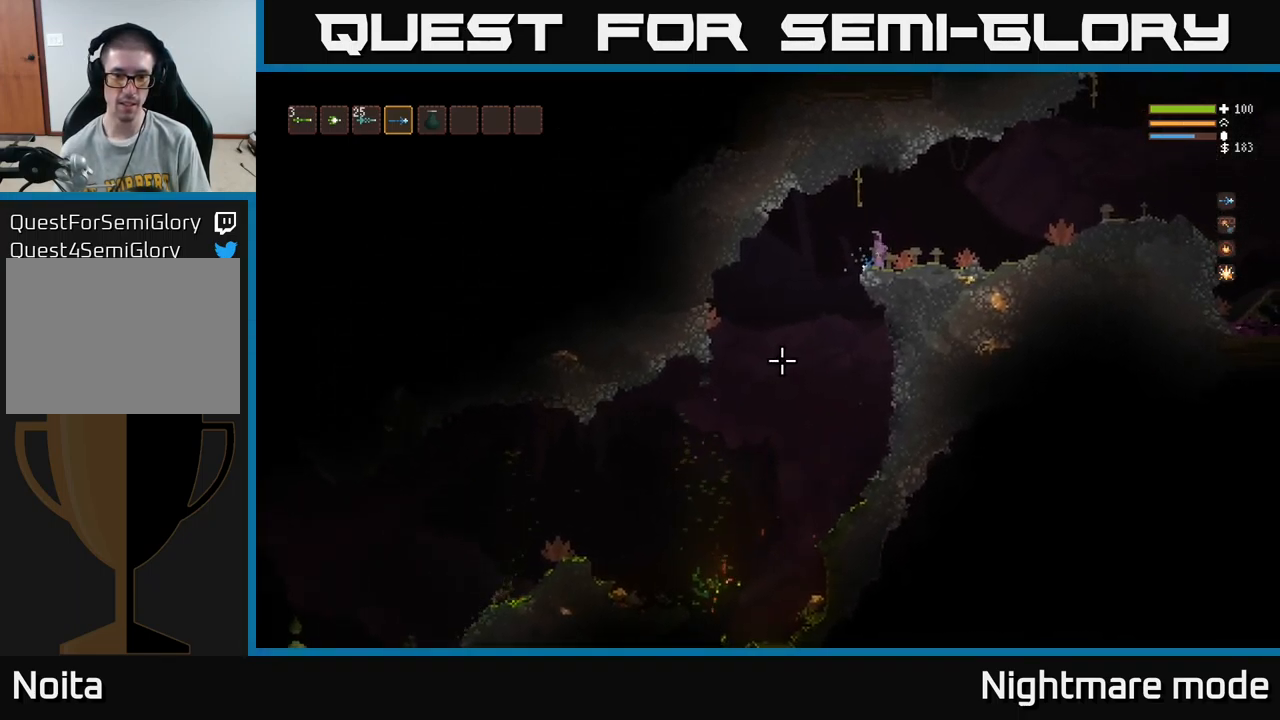
{"buttons": [], "left_stick": "left", "right_stick": "down-left", "events": [[100, "left_stick", "left"]]}
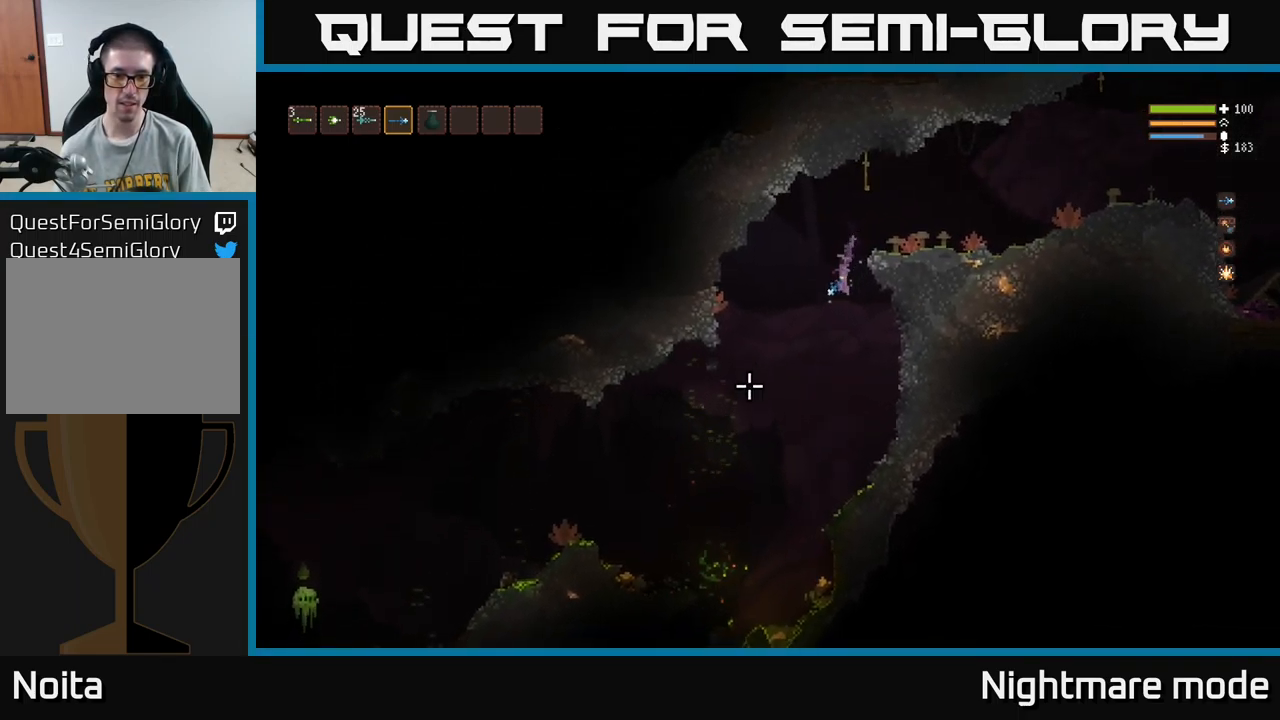
{"buttons": [], "left_stick": "center", "right_stick": "down-left", "events": [[200, "left_stick", "center"]]}
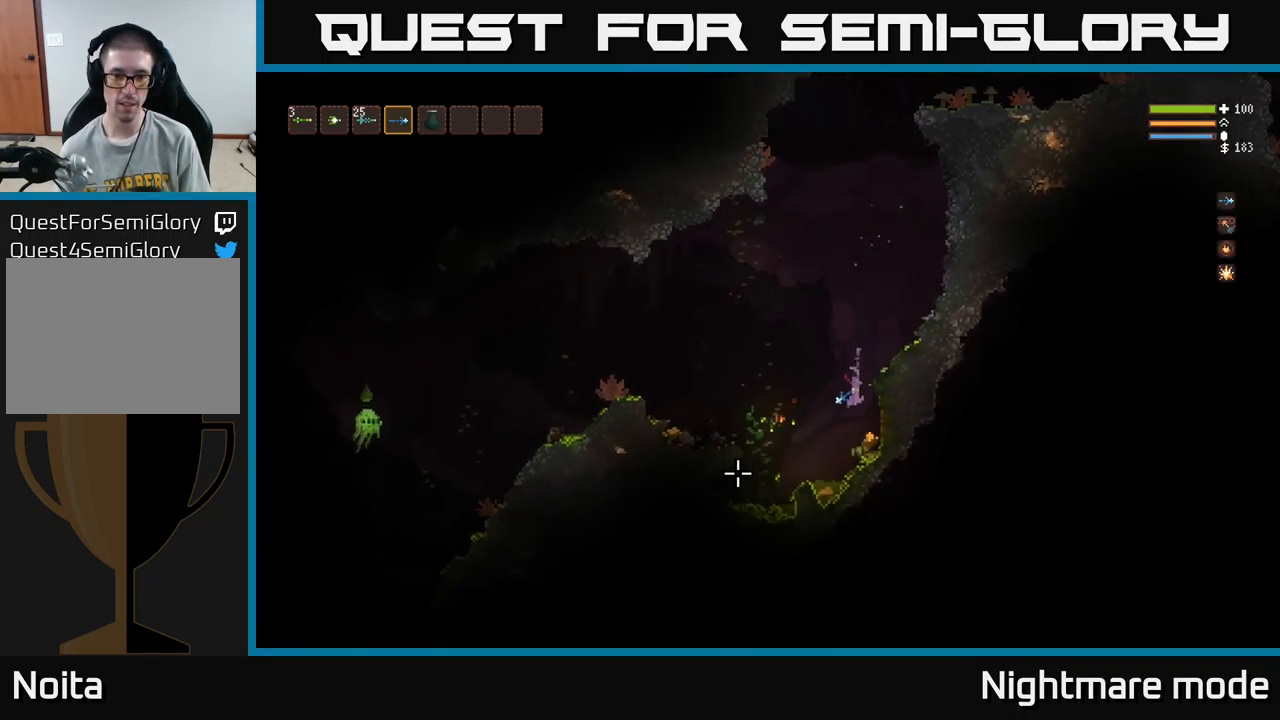
{"buttons": [], "left_stick": "center", "right_stick": "down-left", "events": [[17, "L2", "down"], [117, "left_stick", "left"], [183, "L2", "up"], [233, "left_stick", "center"], [333, "L2", "down"], [350, "left_stick", "left"], [433, "L2", "up"], [450, "left_stick", "center"]]}
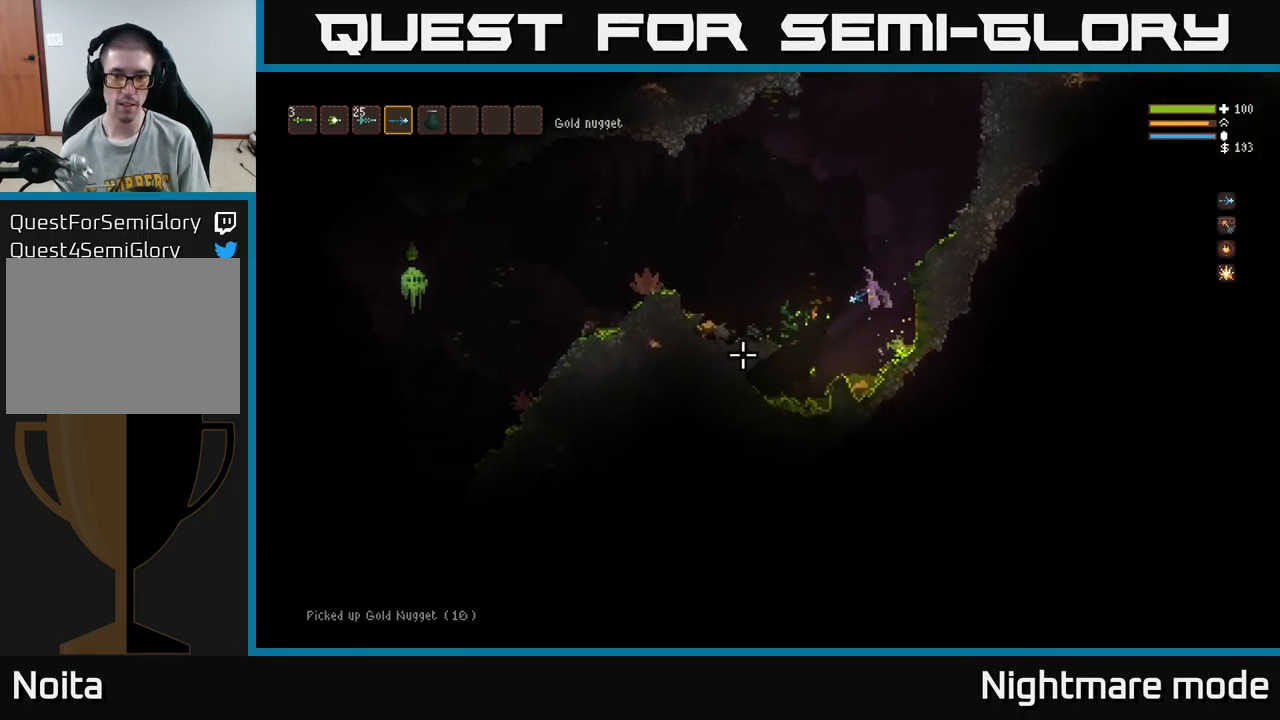
{"buttons": ["L2"], "left_stick": "up", "right_stick": "down-left", "events": [[217, "left_stick", "left"], [349, "left_stick", "center"], [433, "L2", "down"], [466, "left_stick", "up"]]}
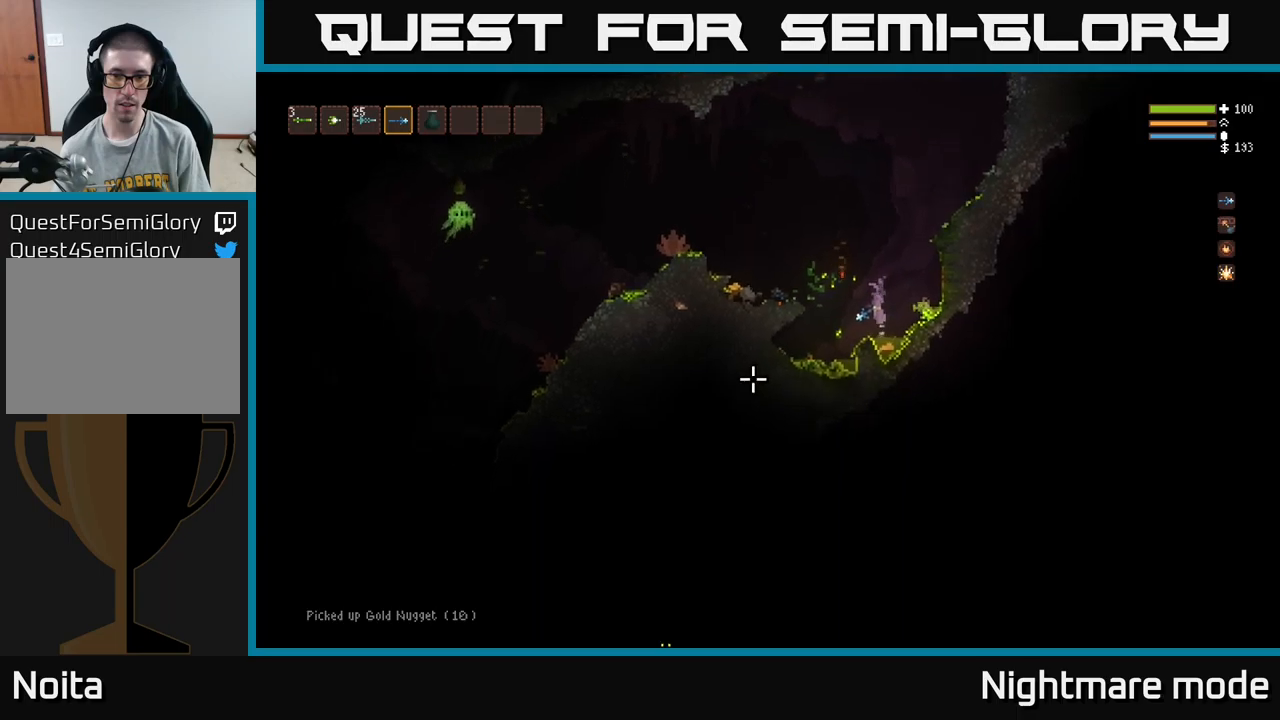
{"buttons": ["L2"], "left_stick": "center", "right_stick": "down-left", "events": [[50, "left_stick", "right"], [84, "L2", "up"], [150, "left_stick", "center"], [450, "L2", "down"]]}
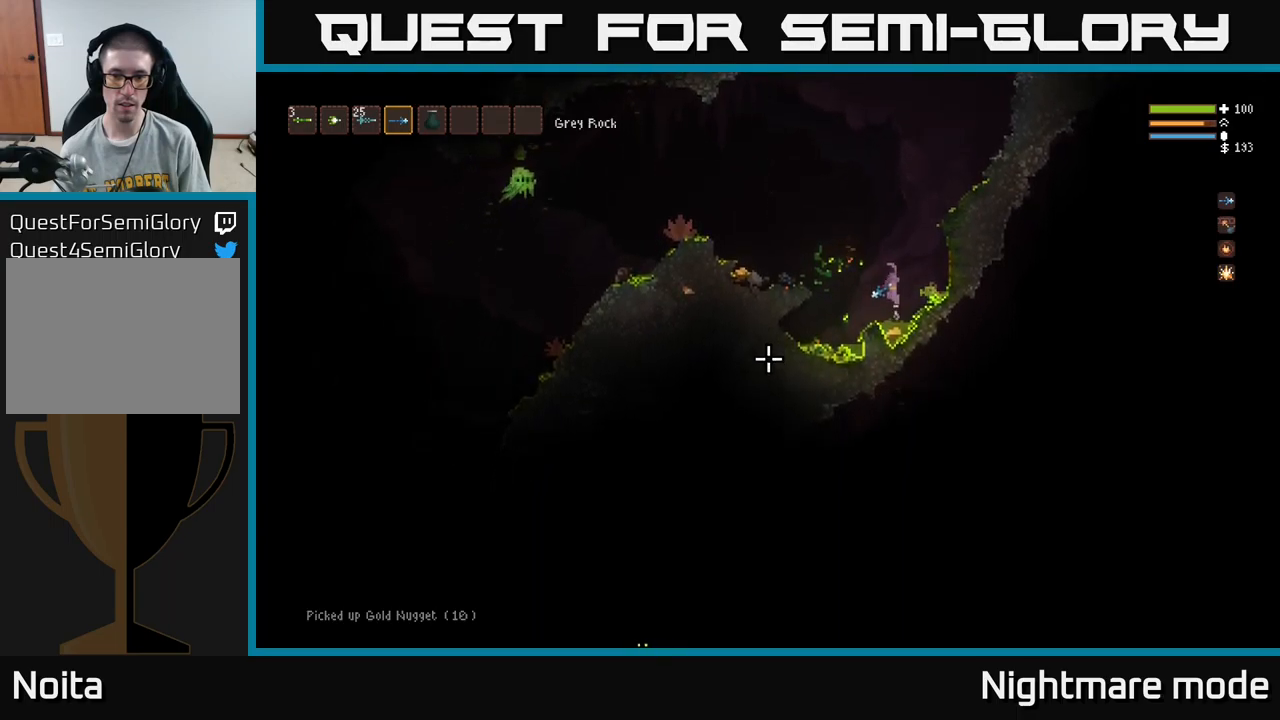
{"buttons": [], "left_stick": "center", "right_stick": "down-left", "events": [[134, "L2", "up"]]}
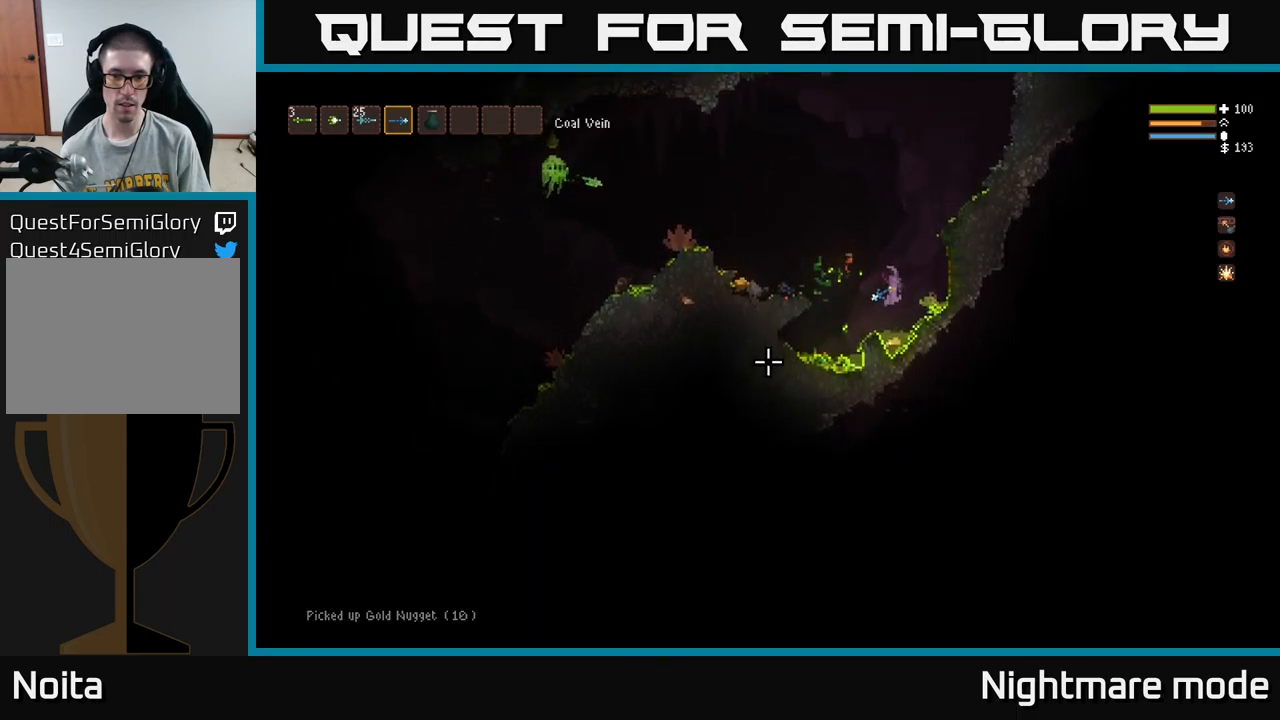
{"buttons": ["L2"], "left_stick": "center", "right_stick": "down-left", "events": [[134, "L2", "down"], [200, "left_stick", "right"], [384, "left_stick", "center"]]}
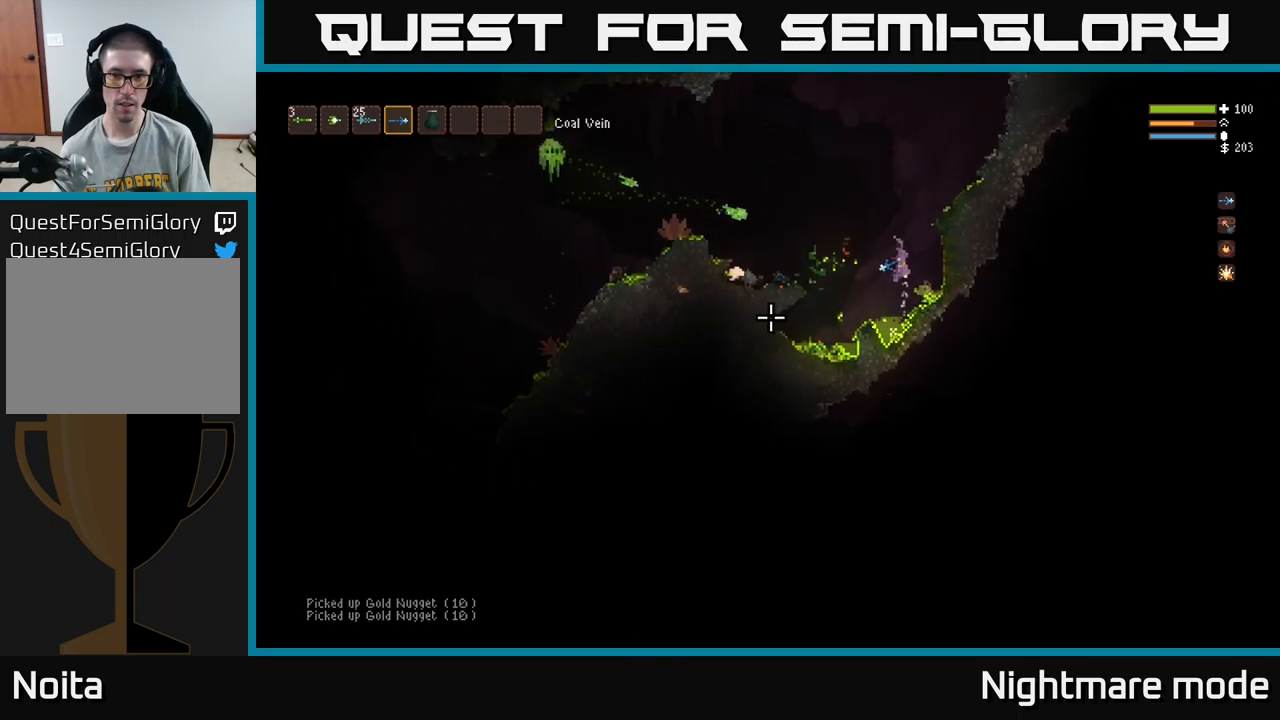
{"buttons": ["L2"], "left_stick": "right", "right_stick": "left", "events": [[17, "right_stick", "left"], [50, "left_stick", "right"]]}
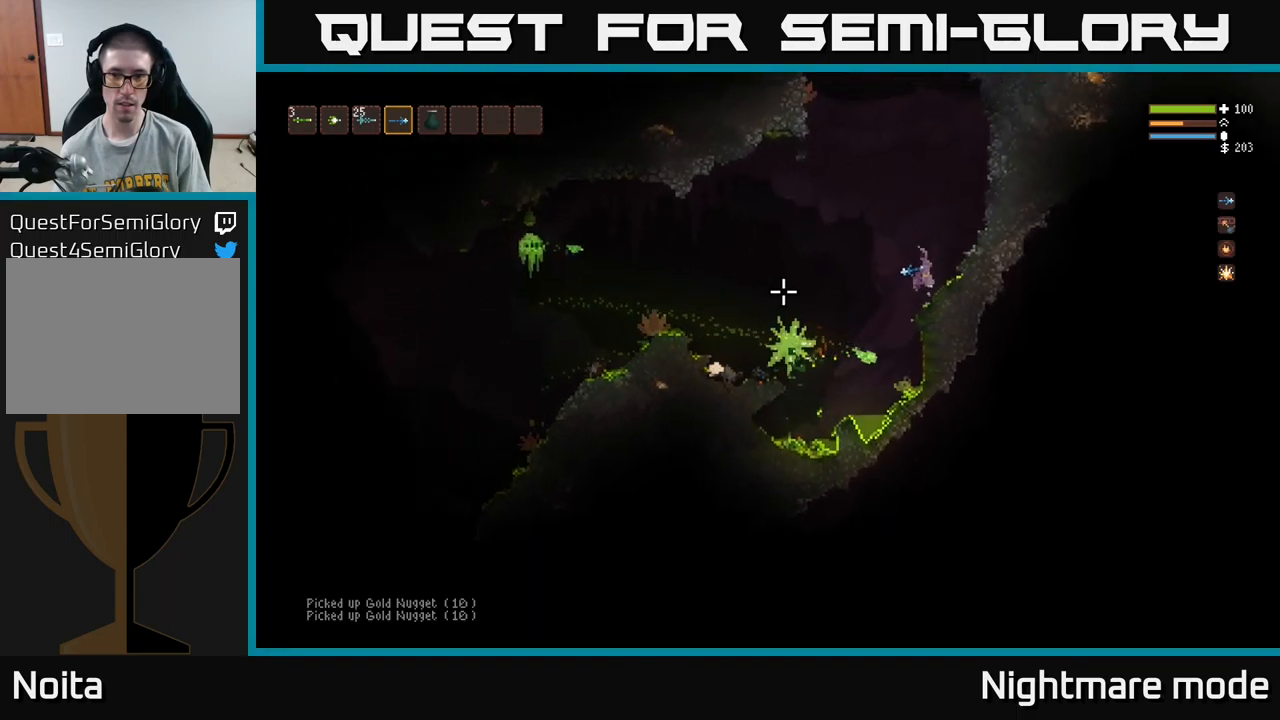
{"buttons": ["R2"], "left_stick": "center", "right_stick": "left", "events": [[67, "left_stick", "center"], [150, "left_stick", "right"], [267, "L2", "up"], [350, "R2", "down"], [400, "left_stick", "center"]]}